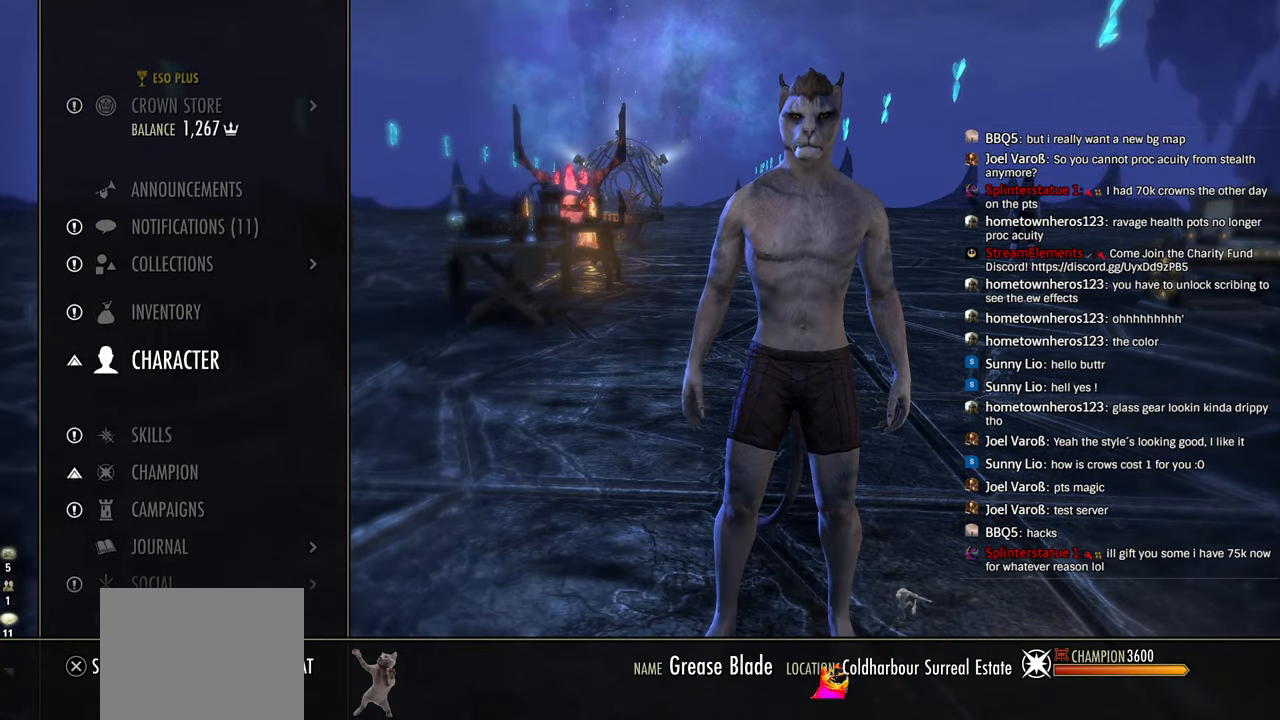
Gameplay with a controller (PlayStation layout); each line is a JSON object with the inputs held at the frame after it. "events" lists button and stick changes between this image and that frame as [ms after this image, input, new state], when the widget could be followed in between. Not read: START.
{"buttons": [], "left_stick": "center", "right_stick": "center", "events": [[83, "DPAD_DOWN", "down"], [150, "DPAD_DOWN", "up"], [200, "CROSS", "down"], [333, "CROSS", "up"]]}
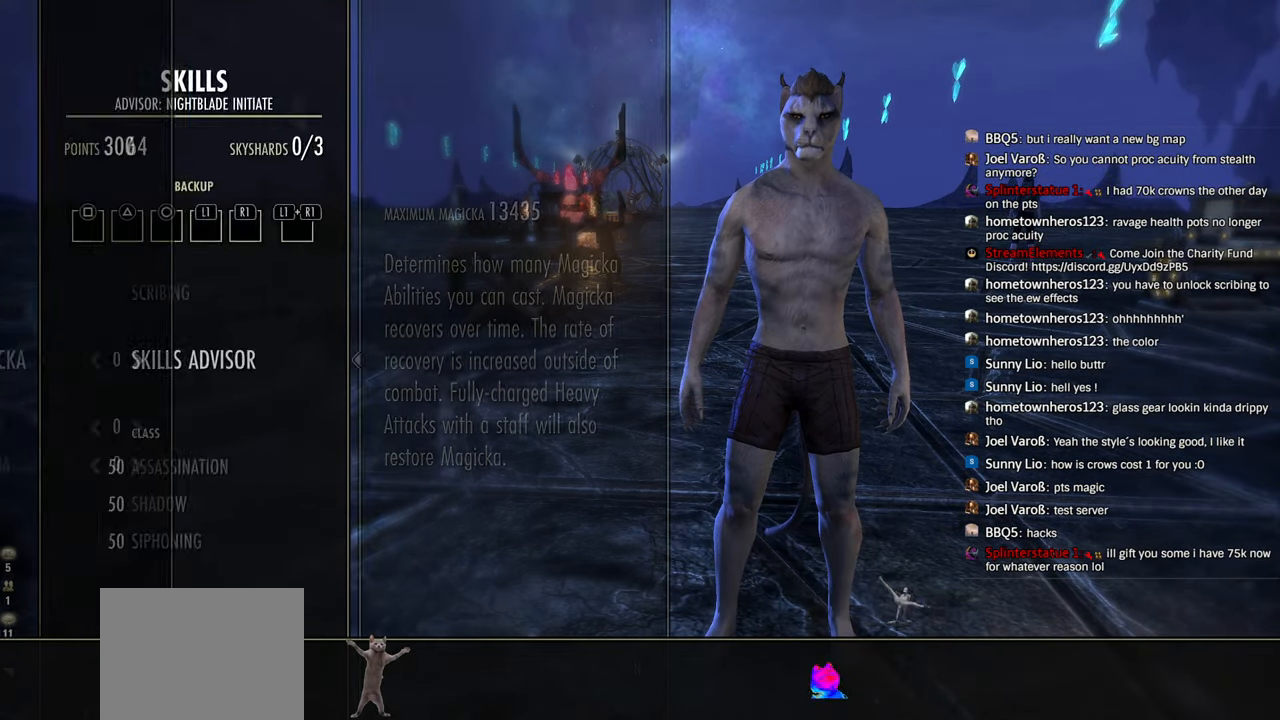
{"buttons": [], "left_stick": "center", "right_stick": "center", "events": [[350, "CROSS", "down"], [500, "CROSS", "up"]]}
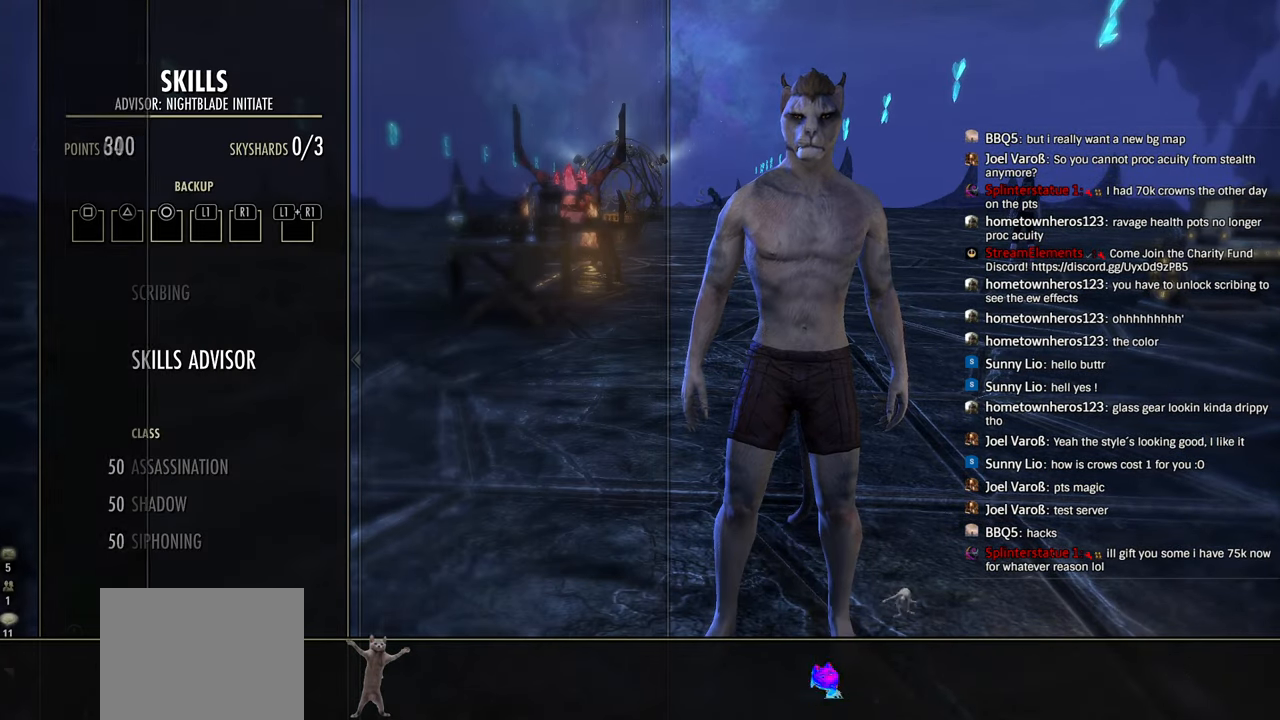
{"buttons": ["CROSS"], "left_stick": "center", "right_stick": "center", "events": [[200, "DPAD_DOWN", "down"], [300, "DPAD_DOWN", "up"], [366, "DPAD_DOWN", "down"], [483, "DPAD_DOWN", "up"], [500, "CROSS", "down"]]}
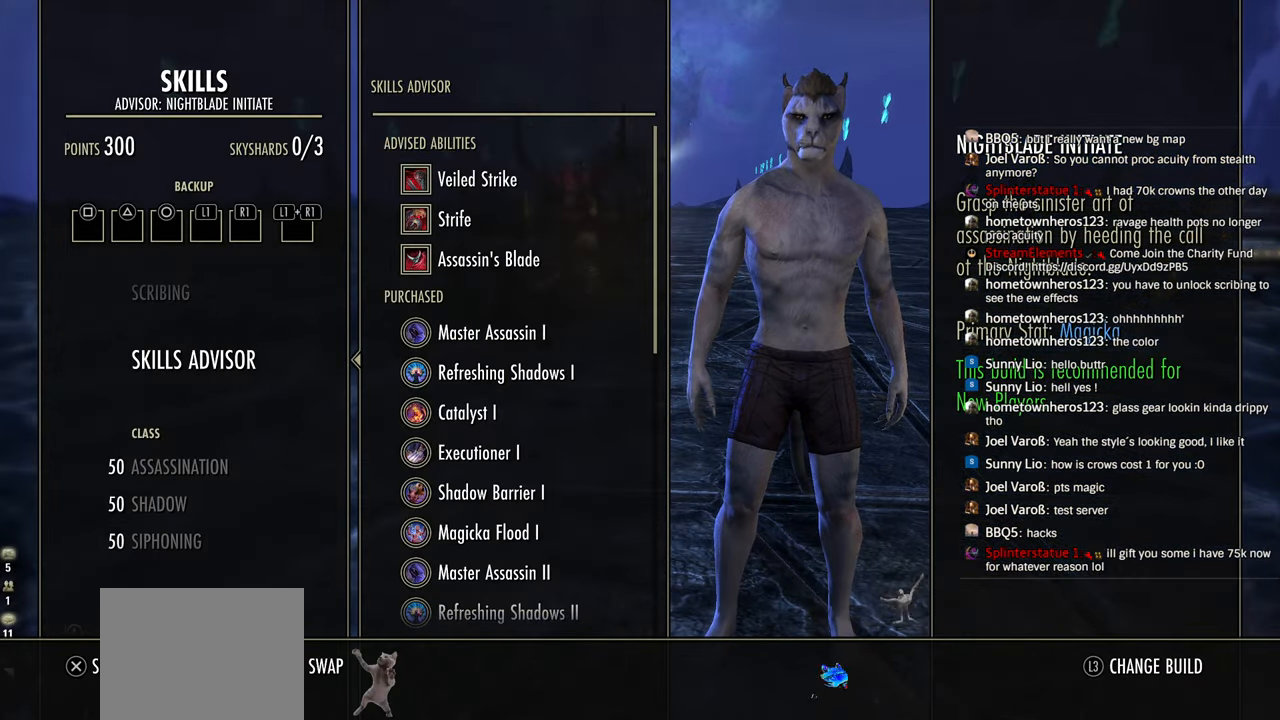
{"buttons": ["DPAD_DOWN"], "left_stick": "center", "right_stick": "center", "events": [[133, "CROSS", "up"], [166, "DPAD_DOWN", "down"], [250, "DPAD_DOWN", "up"], [316, "DPAD_DOWN", "down"]]}
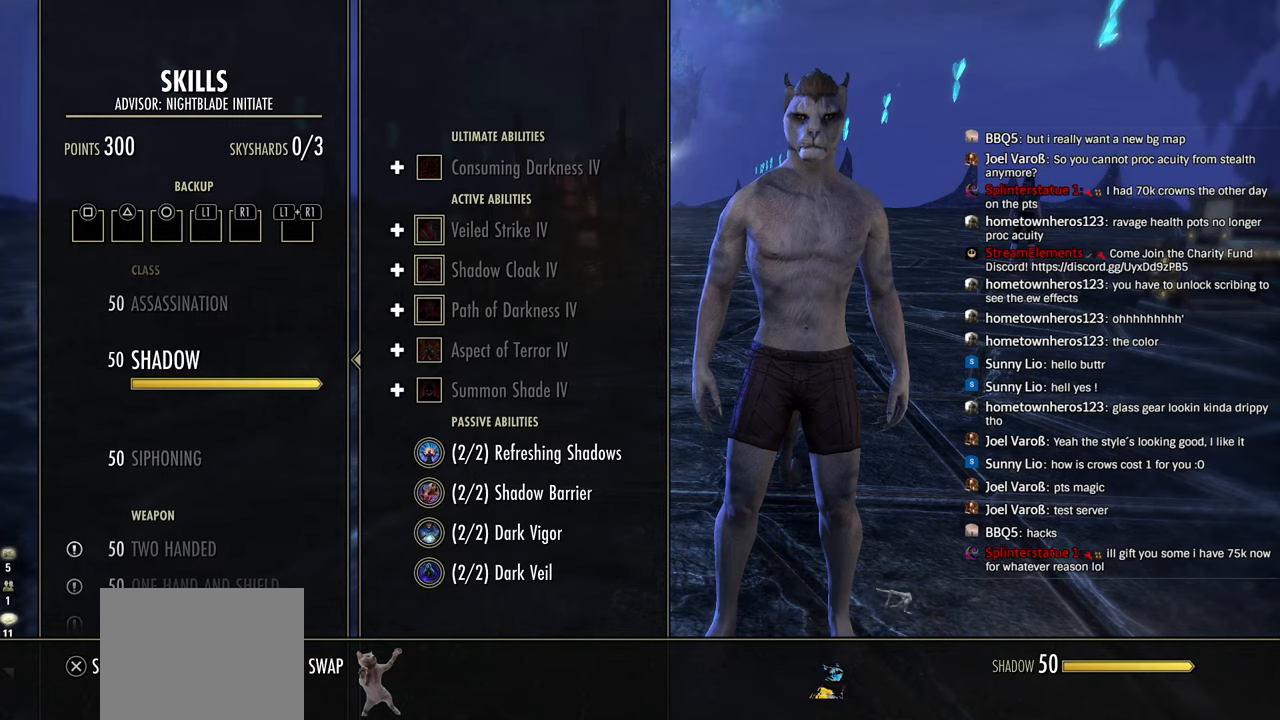
{"buttons": [], "left_stick": "center", "right_stick": "center", "events": [[50, "DPAD_DOWN", "up"], [83, "DPAD_DOWN", "down"], [216, "DPAD_DOWN", "up"], [316, "DPAD_DOWN", "down"], [433, "DPAD_DOWN", "up"]]}
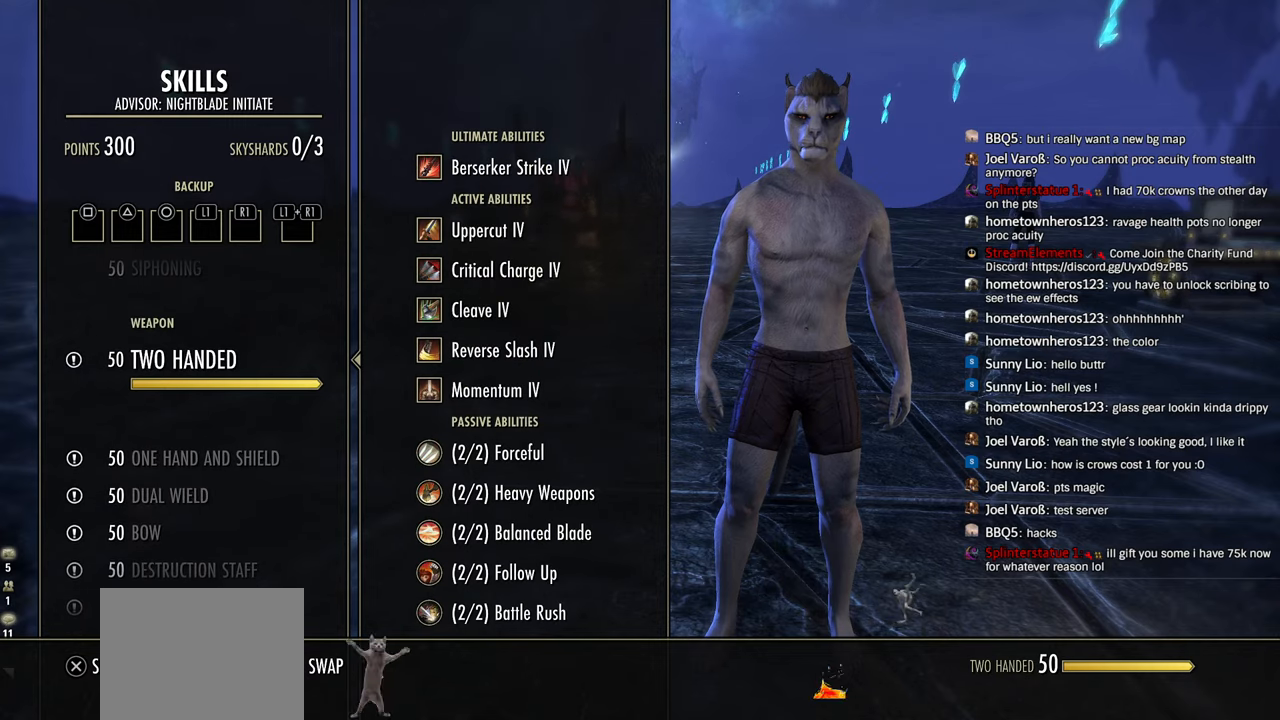
{"buttons": [], "left_stick": "center", "right_stick": "center", "events": []}
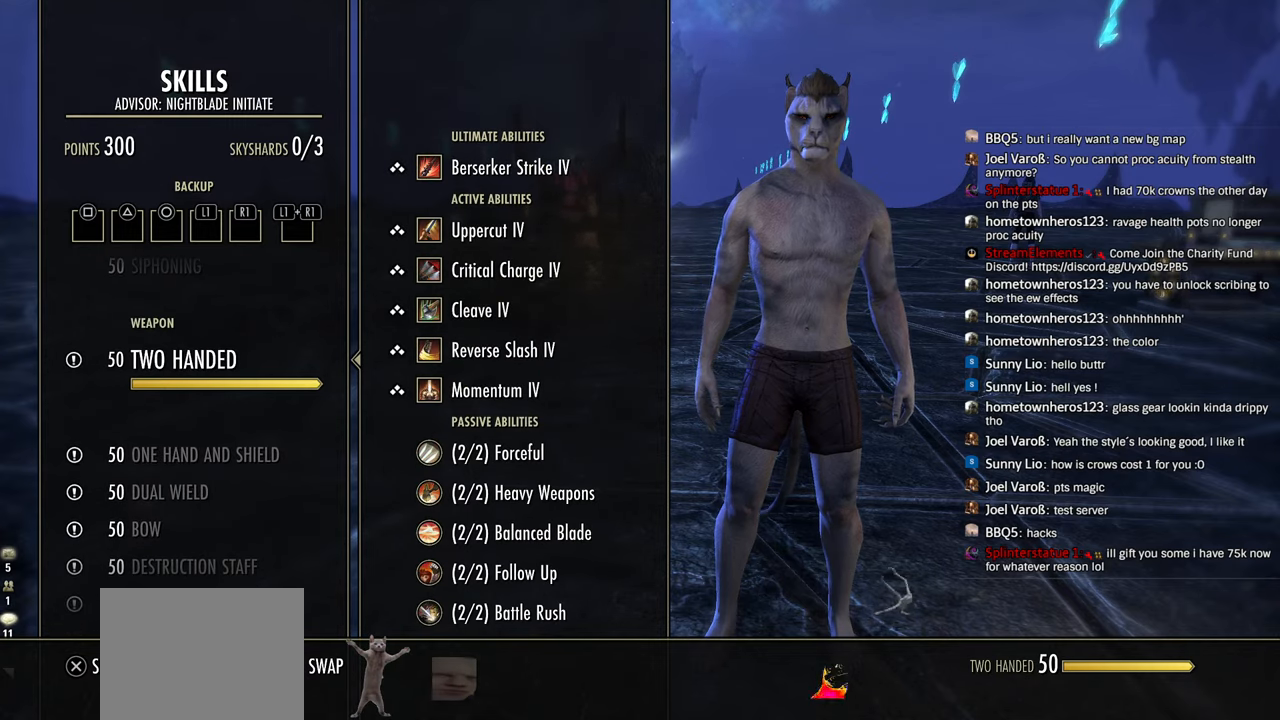
{"buttons": [], "left_stick": "center", "right_stick": "center", "events": []}
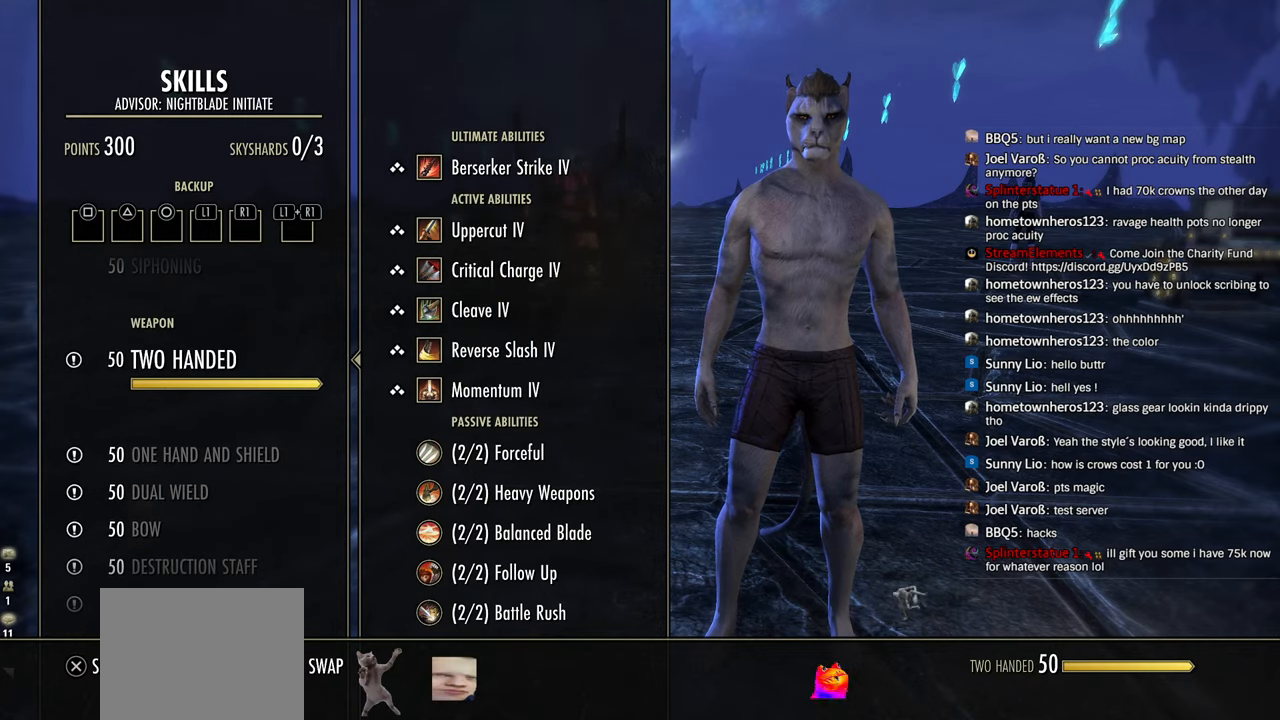
{"buttons": [], "left_stick": "center", "right_stick": "center", "events": []}
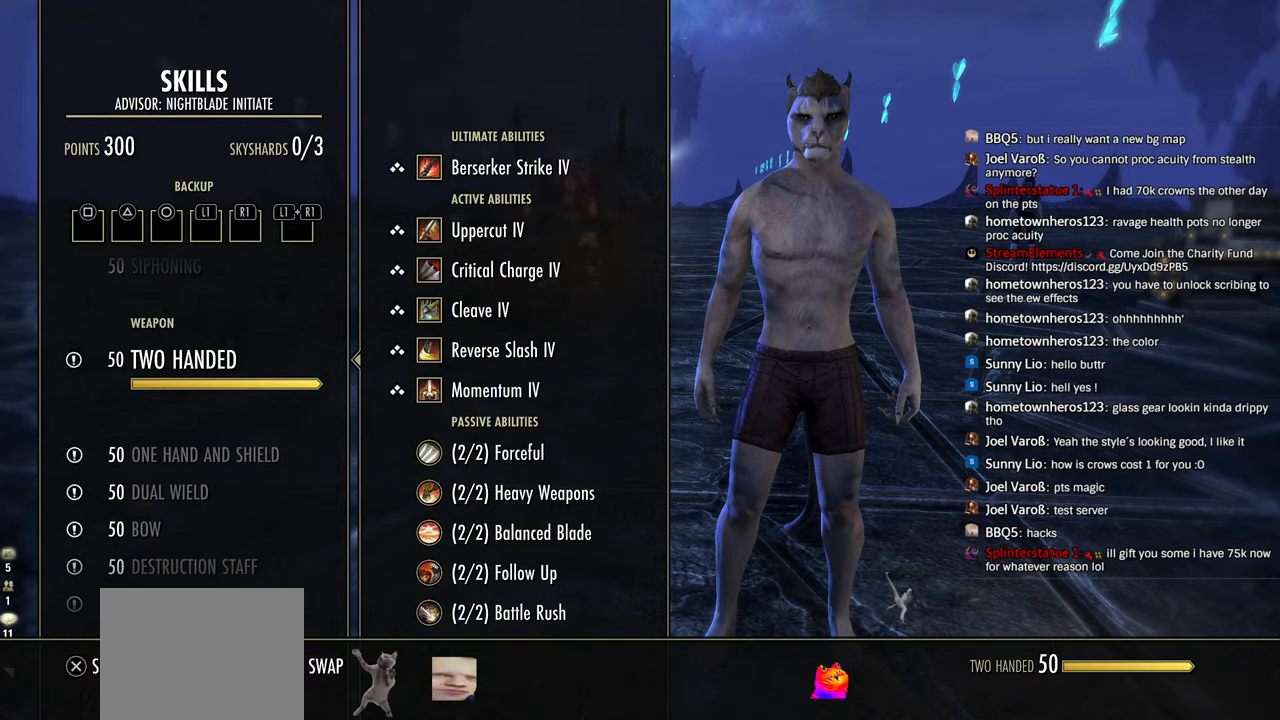
{"buttons": [], "left_stick": "center", "right_stick": "center", "events": []}
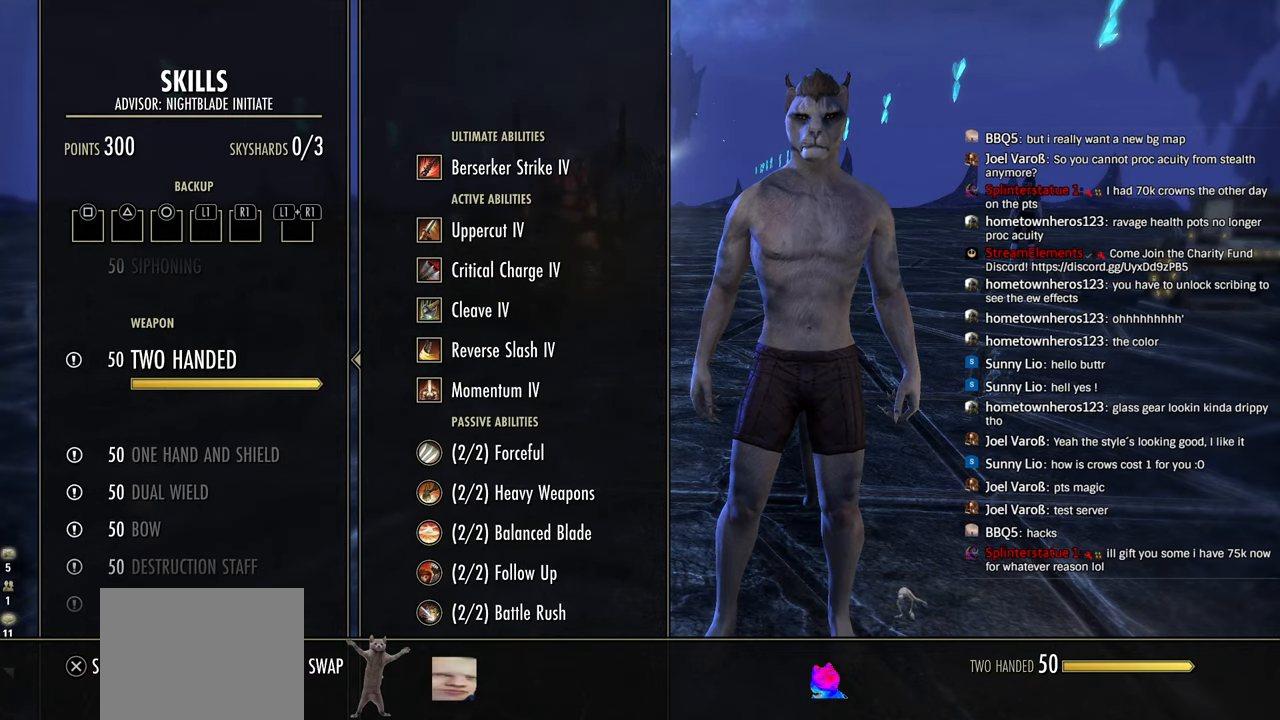
{"buttons": [], "left_stick": "center", "right_stick": "center", "events": [[83, "CROSS", "down"], [216, "CROSS", "up"], [366, "DPAD_DOWN", "down"], [500, "DPAD_DOWN", "up"]]}
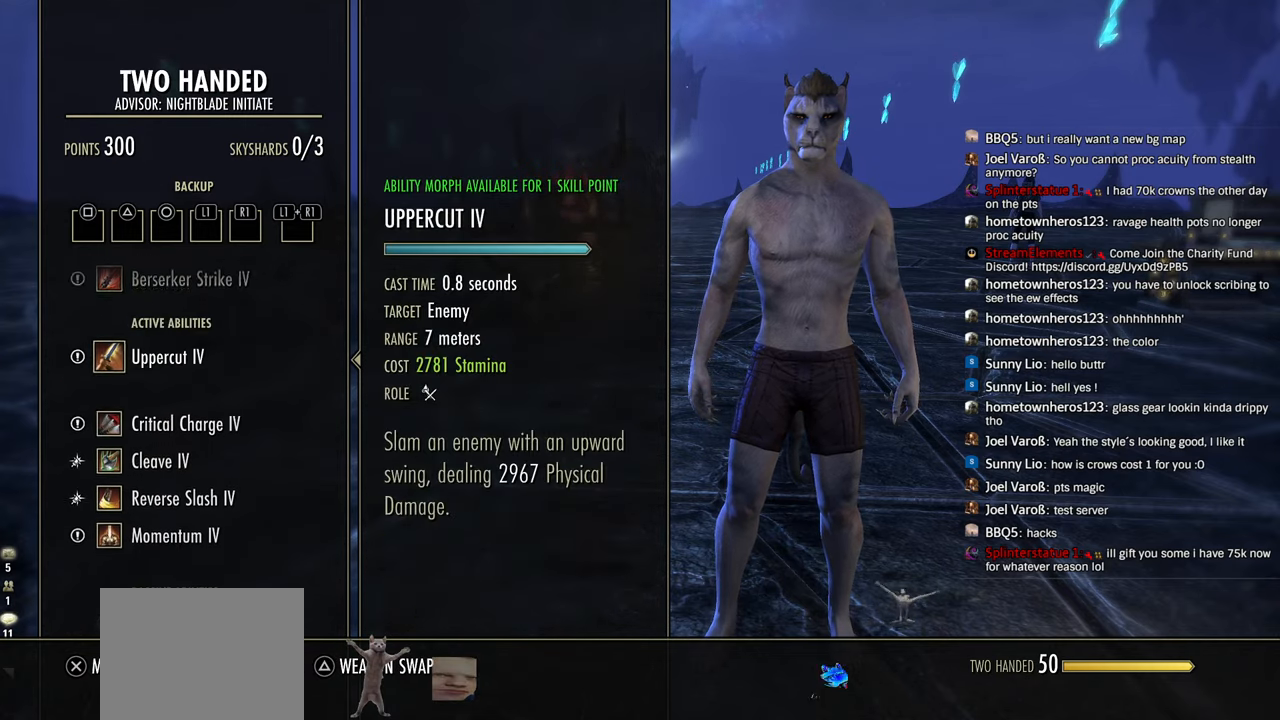
{"buttons": ["DPAD_DOWN"], "left_stick": "center", "right_stick": "center", "events": [[66, "DPAD_DOWN", "down"], [200, "DPAD_DOWN", "up"], [283, "DPAD_DOWN", "down"], [433, "DPAD_DOWN", "up"], [483, "DPAD_DOWN", "down"]]}
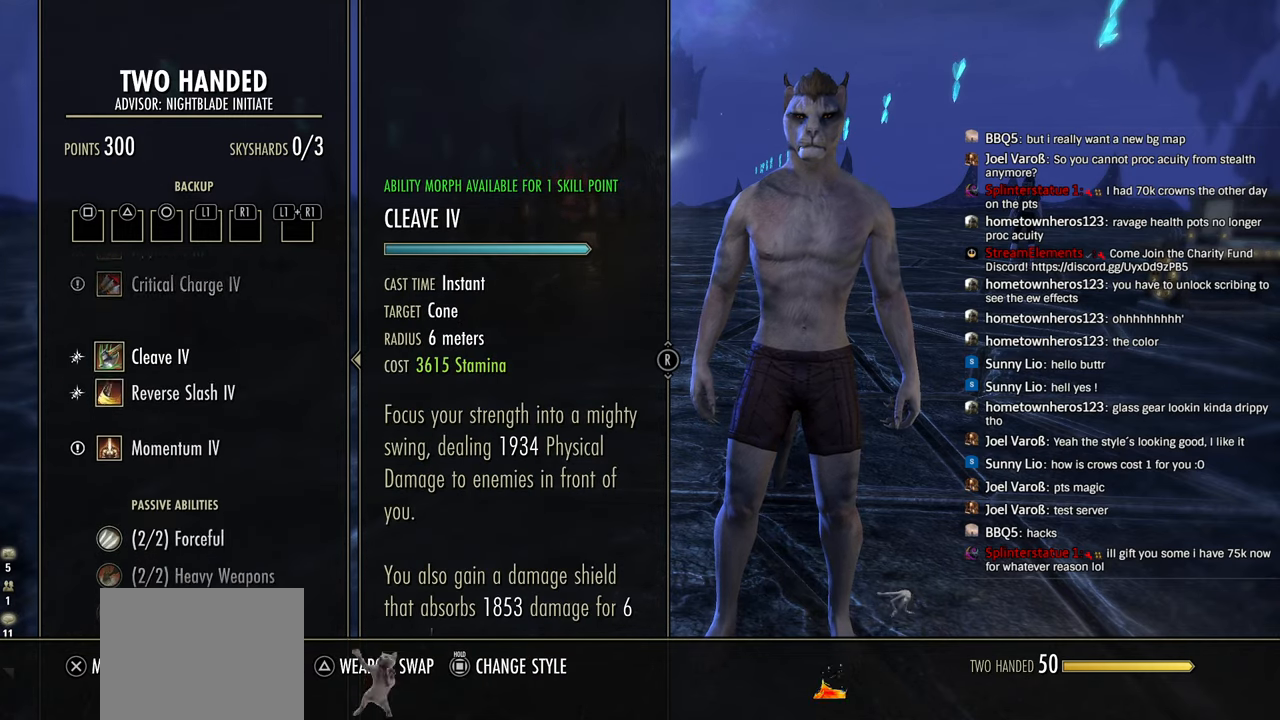
{"buttons": [], "left_stick": "center", "right_stick": "center", "events": [[83, "R2", "down"], [100, "DPAD_DOWN", "up"], [166, "DPAD_DOWN", "down"], [233, "R2", "up"], [283, "DPAD_DOWN", "up"], [283, "R2", "down"], [366, "DPAD_DOWN", "down"], [433, "R2", "up"], [483, "DPAD_DOWN", "up"]]}
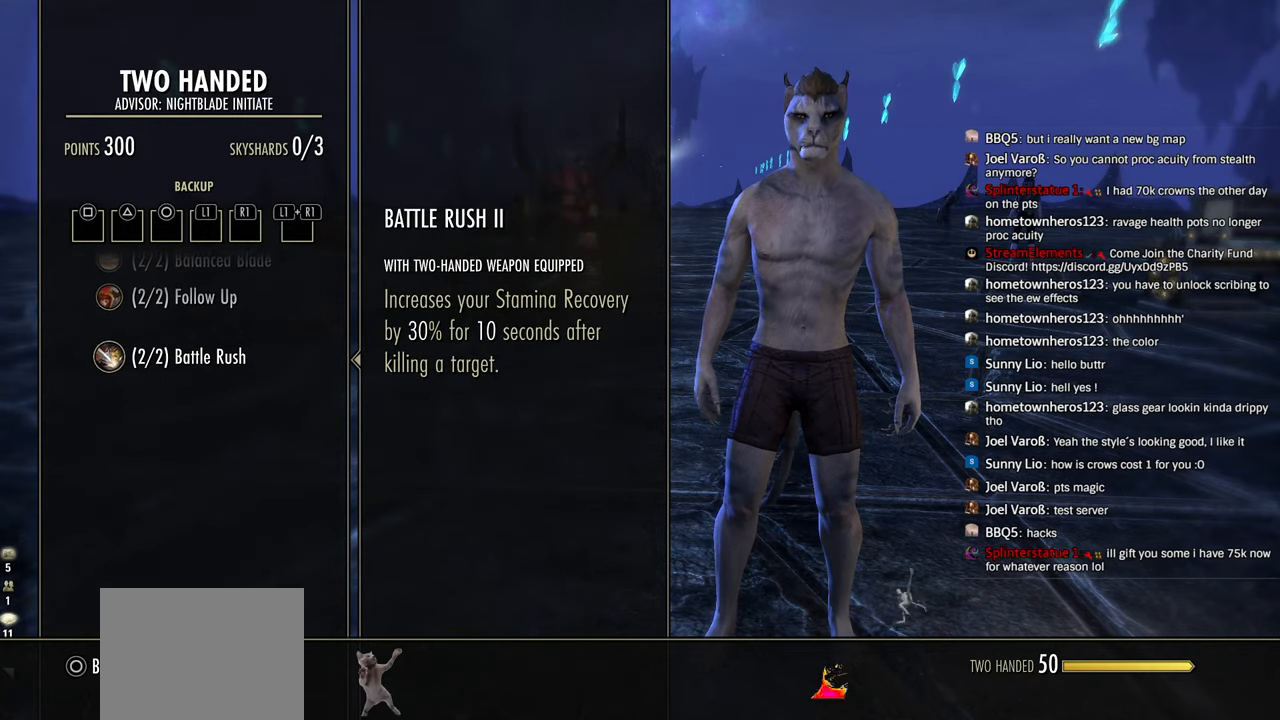
{"buttons": [], "left_stick": "center", "right_stick": "center", "events": [[100, "CIRCLE", "down"], [233, "CIRCLE", "up"], [383, "DPAD_DOWN", "down"], [500, "DPAD_DOWN", "up"]]}
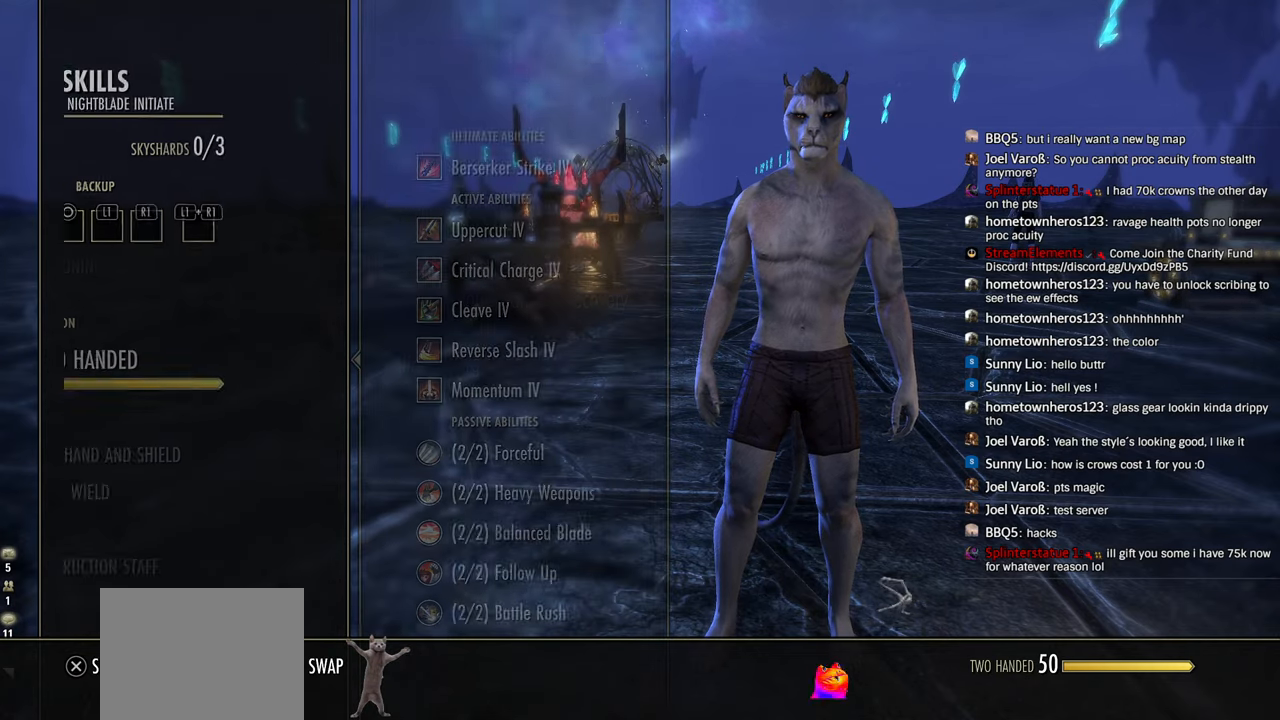
{"buttons": [], "left_stick": "center", "right_stick": "center", "events": [[133, "CROSS", "down"], [283, "CROSS", "up"]]}
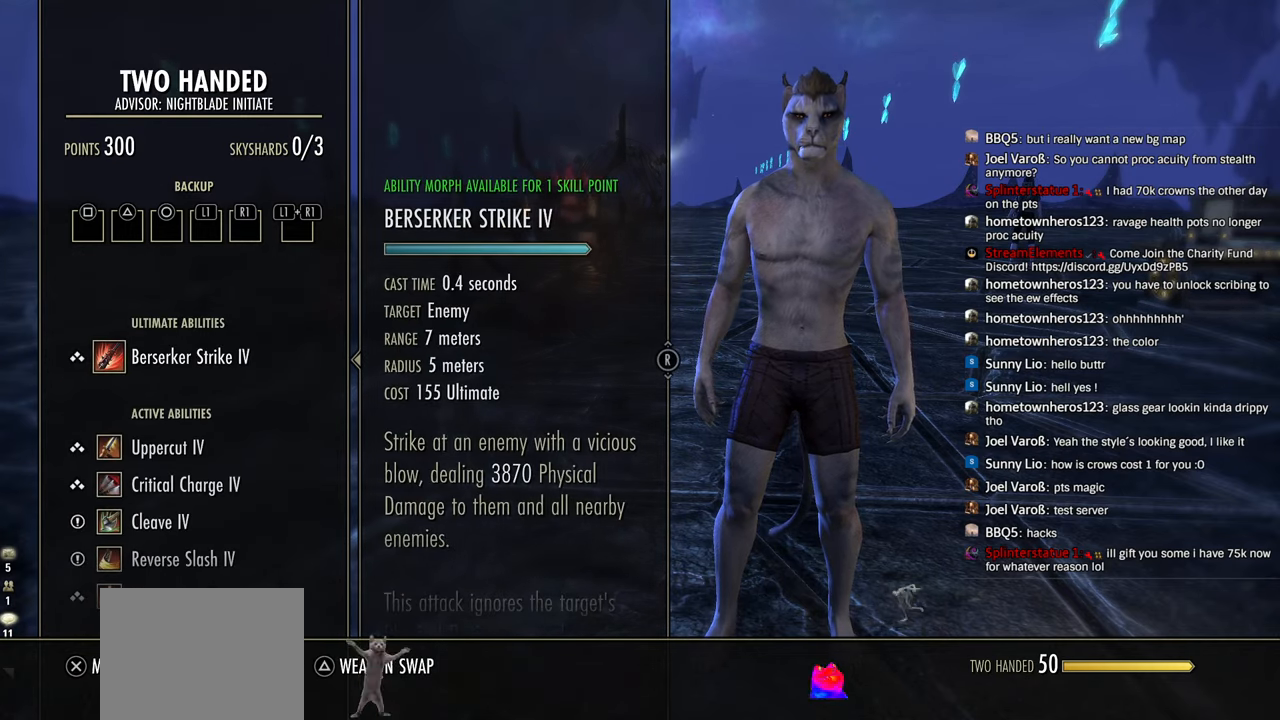
{"buttons": [], "left_stick": "center", "right_stick": "center", "events": [[133, "CIRCLE", "down"], [283, "CIRCLE", "up"]]}
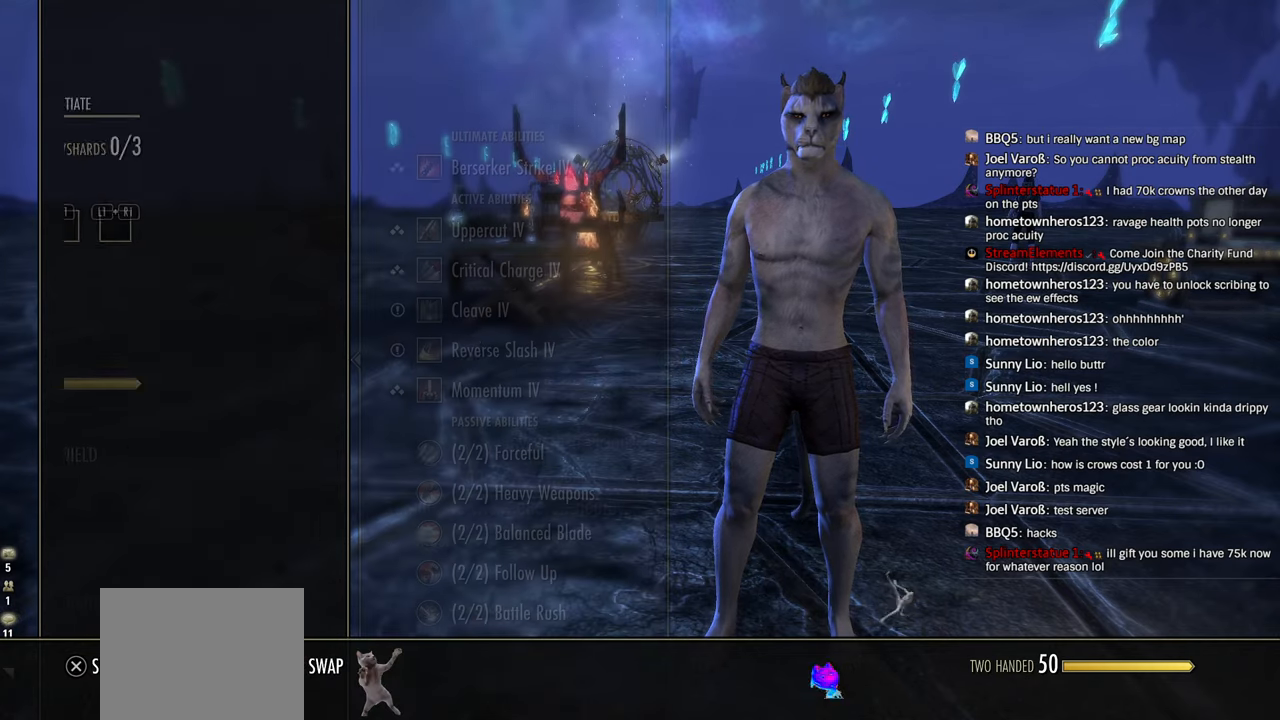
{"buttons": [], "left_stick": "center", "right_stick": "center", "events": [[150, "DPAD_DOWN", "down"], [250, "DPAD_DOWN", "up"]]}
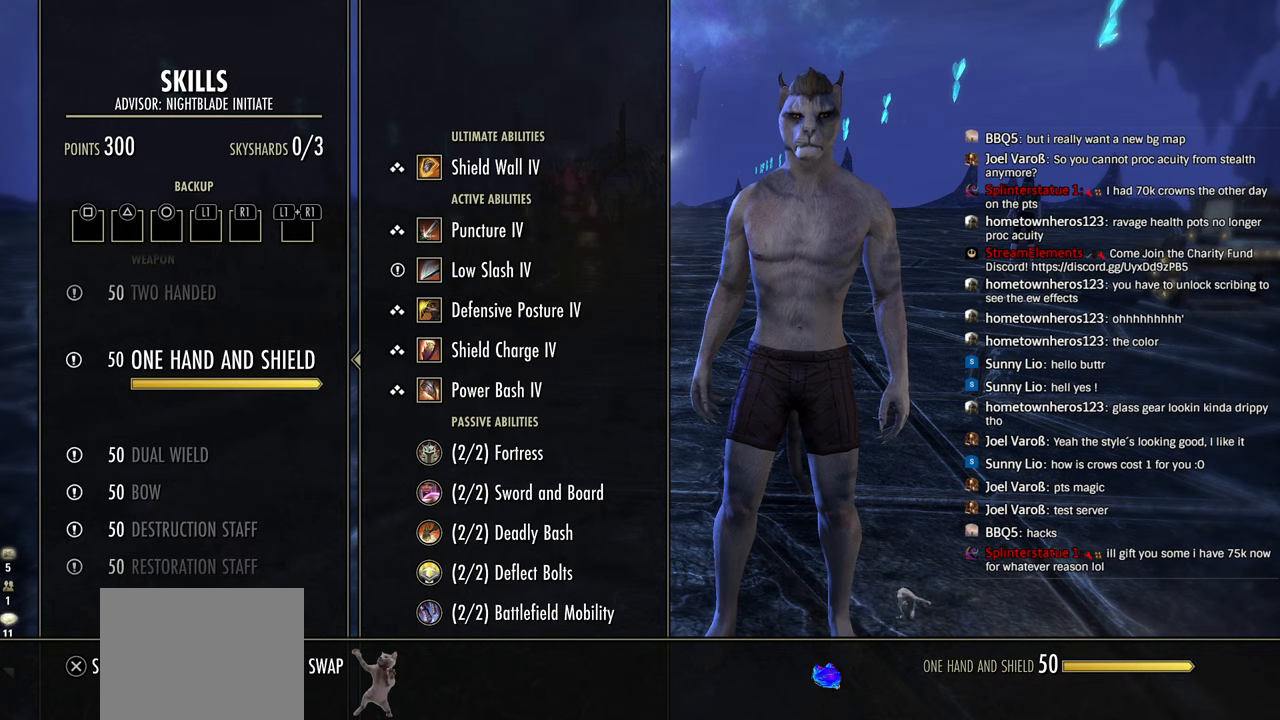
{"buttons": [], "left_stick": "center", "right_stick": "center", "events": []}
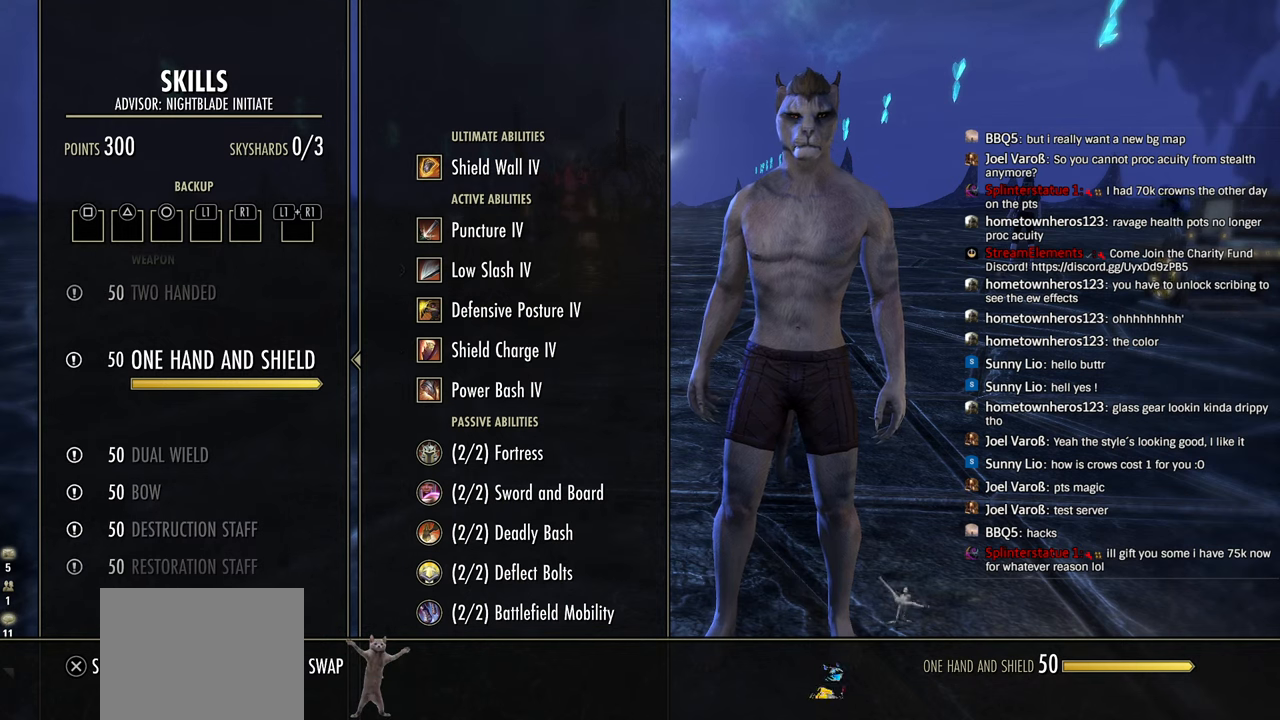
{"buttons": [], "left_stick": "center", "right_stick": "center", "events": [[116, "DPAD_UP", "down"], [166, "DPAD_UP", "up"]]}
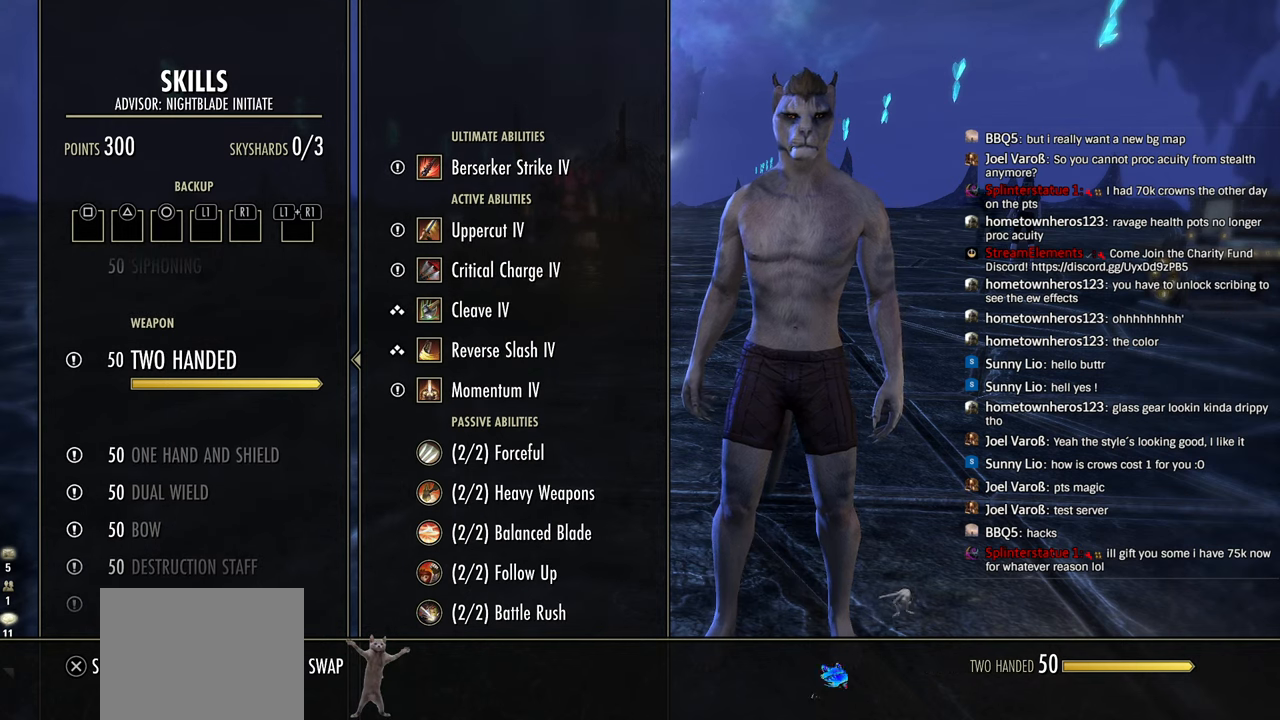
{"buttons": [], "left_stick": "center", "right_stick": "center", "events": []}
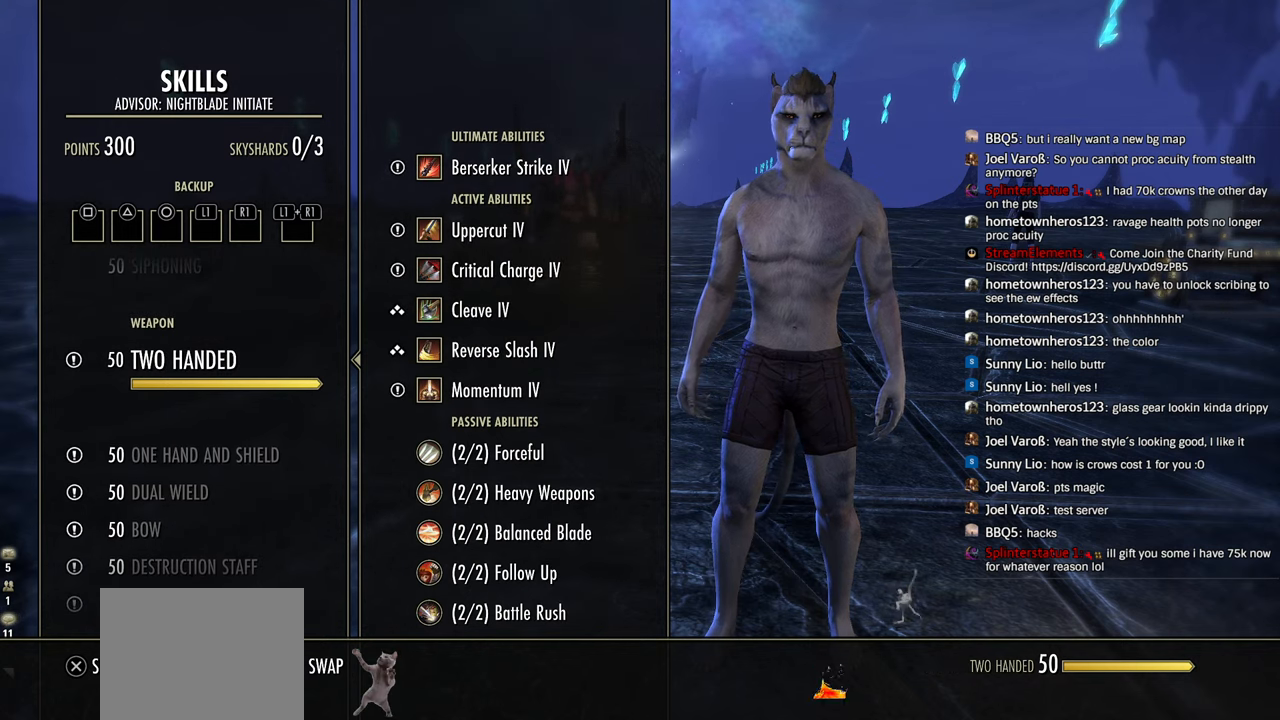
{"buttons": ["DPAD_DOWN"], "left_stick": "center", "right_stick": "center", "events": [[116, "CROSS", "down"], [266, "CROSS", "up"], [416, "DPAD_DOWN", "down"]]}
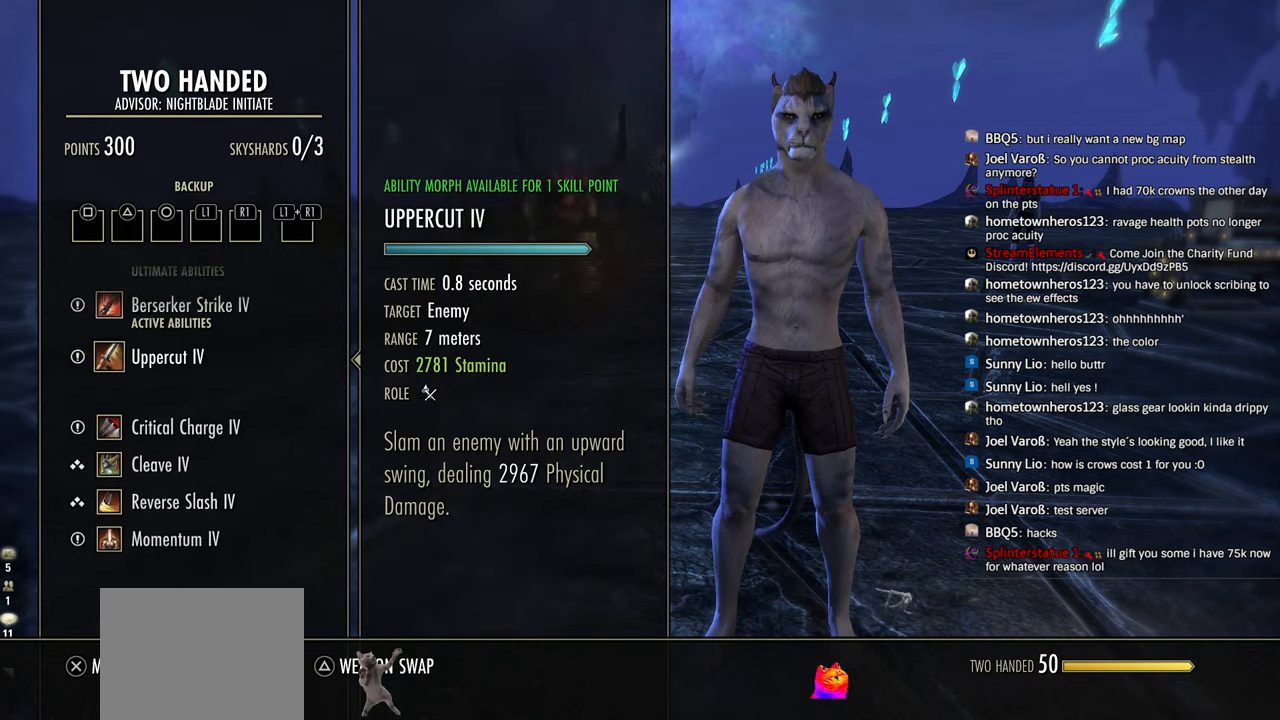
{"buttons": [], "left_stick": "center", "right_stick": "center", "events": [[16, "DPAD_DOWN", "up"], [83, "DPAD_DOWN", "down"], [166, "DPAD_DOWN", "up"], [250, "DPAD_DOWN", "down"], [350, "DPAD_DOWN", "up"]]}
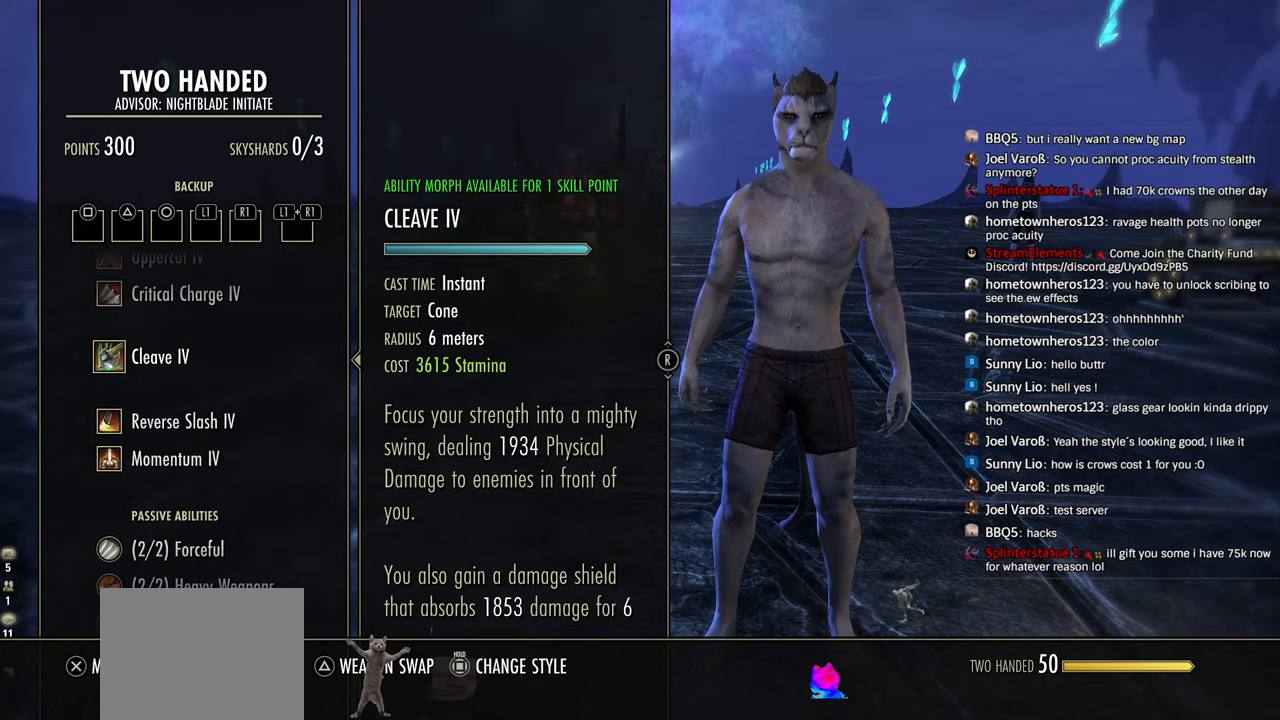
{"buttons": [], "left_stick": "center", "right_stick": "center", "events": []}
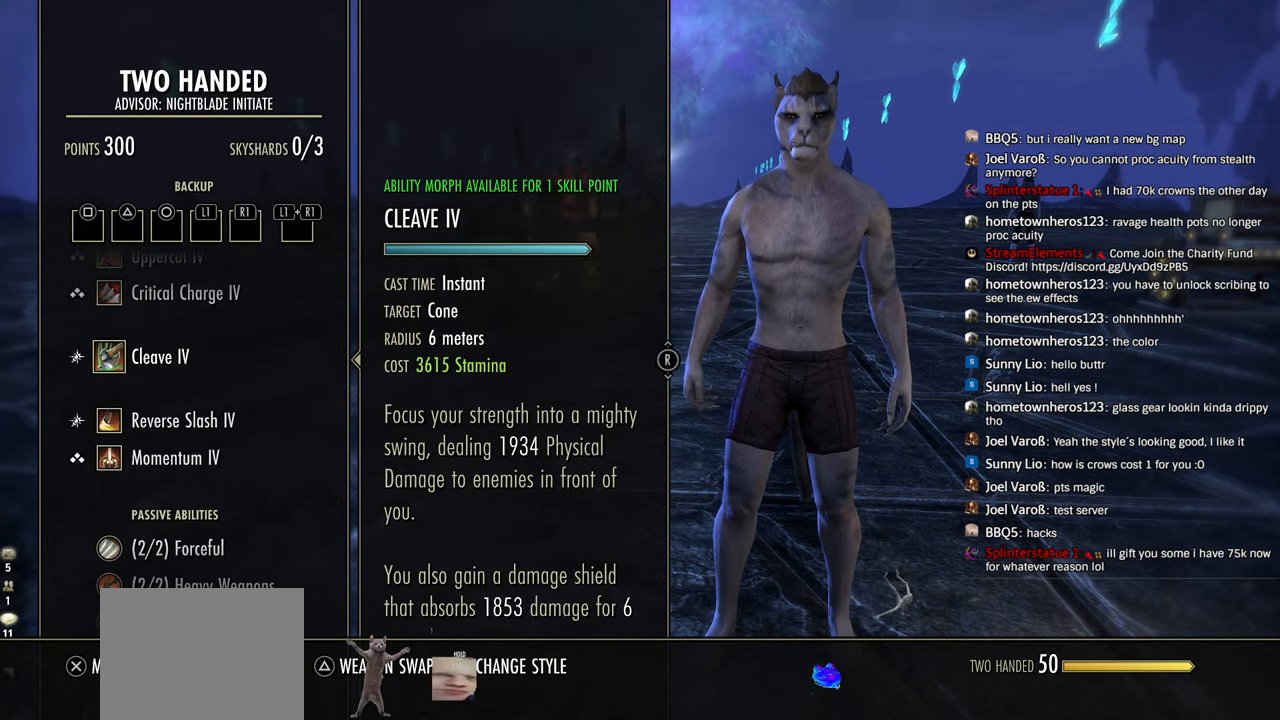
{"buttons": ["SQUARE"], "left_stick": "center", "right_stick": "center", "events": [[183, "SQUARE", "down"]]}
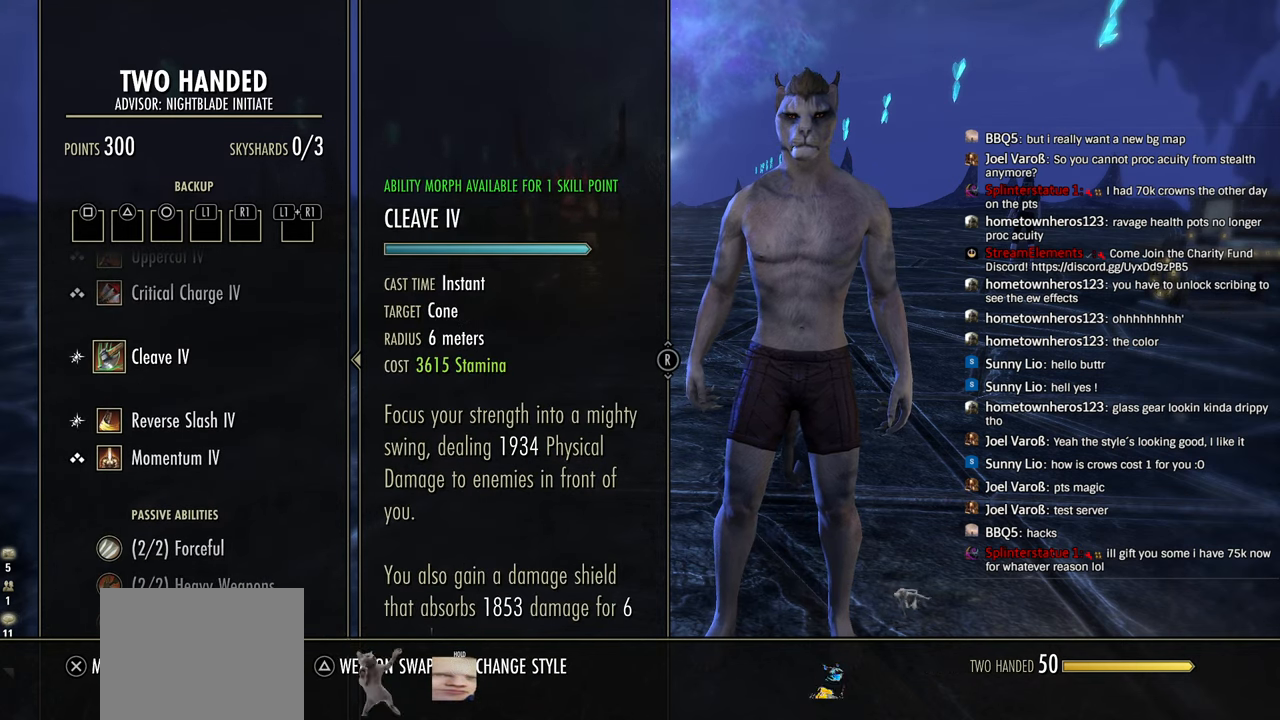
{"buttons": [], "left_stick": "center", "right_stick": "center", "events": [[250, "SQUARE", "up"]]}
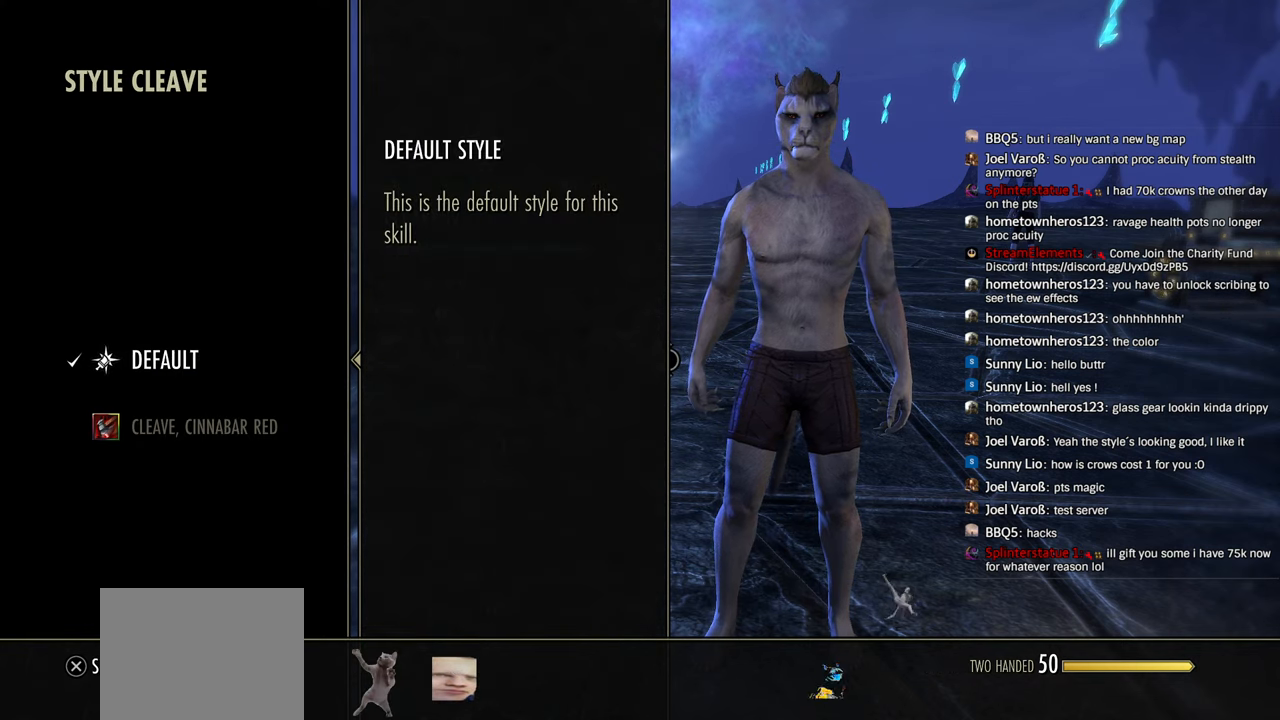
{"buttons": ["CROSS"], "left_stick": "center", "right_stick": "center", "events": [[66, "DPAD_DOWN", "down"], [166, "DPAD_DOWN", "up"], [366, "CROSS", "down"]]}
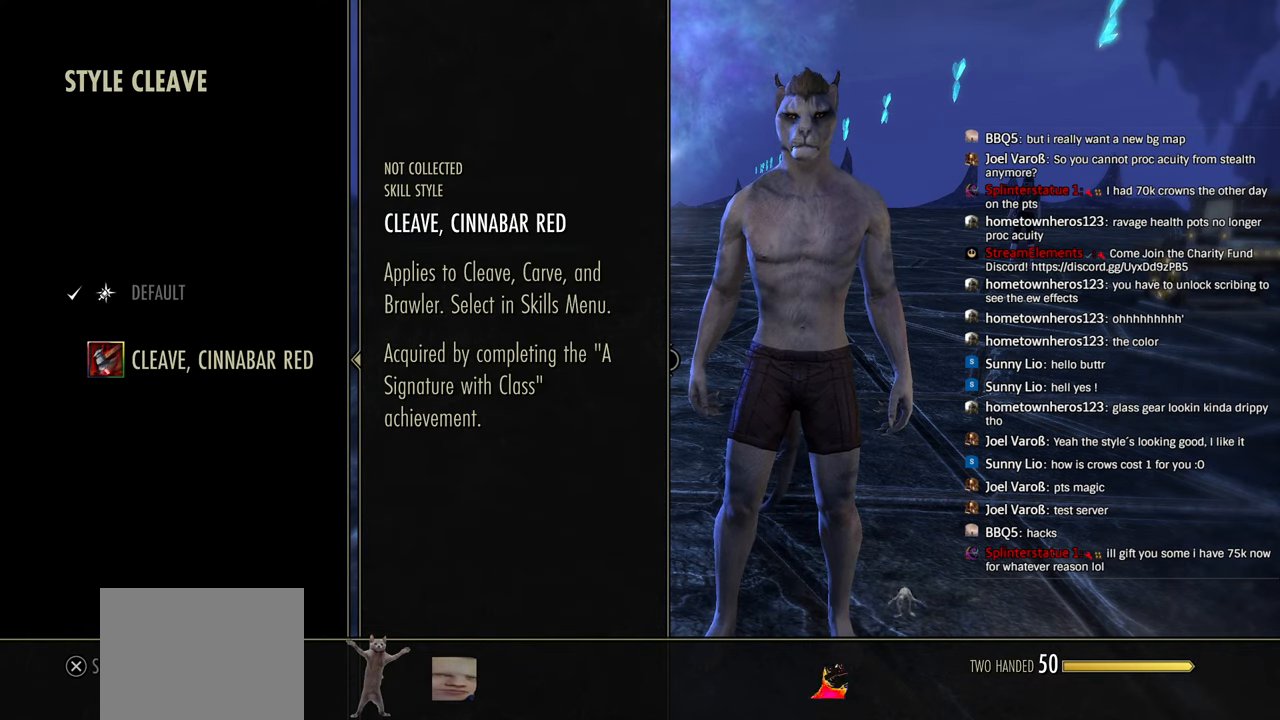
{"buttons": ["CROSS"], "left_stick": "center", "right_stick": "center", "events": [[33, "CROSS", "up"], [266, "CROSS", "down"], [400, "CROSS", "up"], [450, "CROSS", "down"]]}
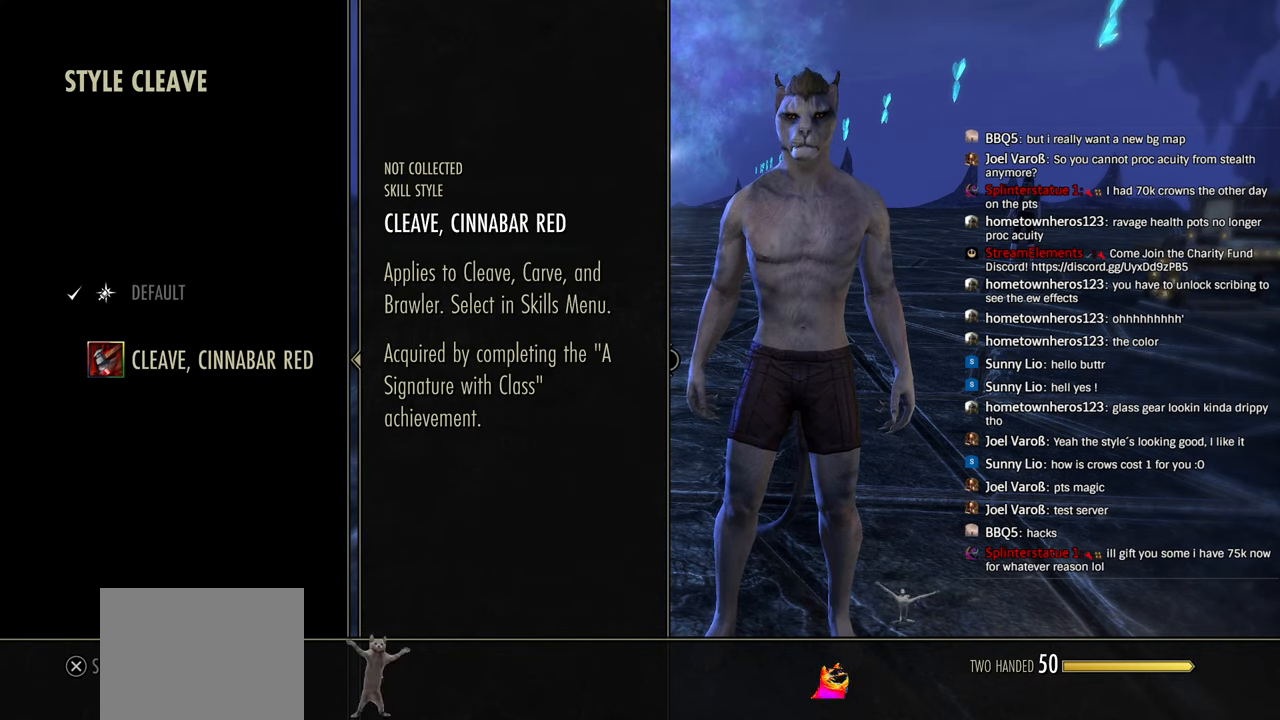
{"buttons": ["CROSS"], "left_stick": "center", "right_stick": "center", "events": [[66, "CROSS", "up"], [133, "CROSS", "down"], [216, "CROSS", "up"], [283, "CROSS", "down"], [383, "CROSS", "up"], [450, "CROSS", "down"]]}
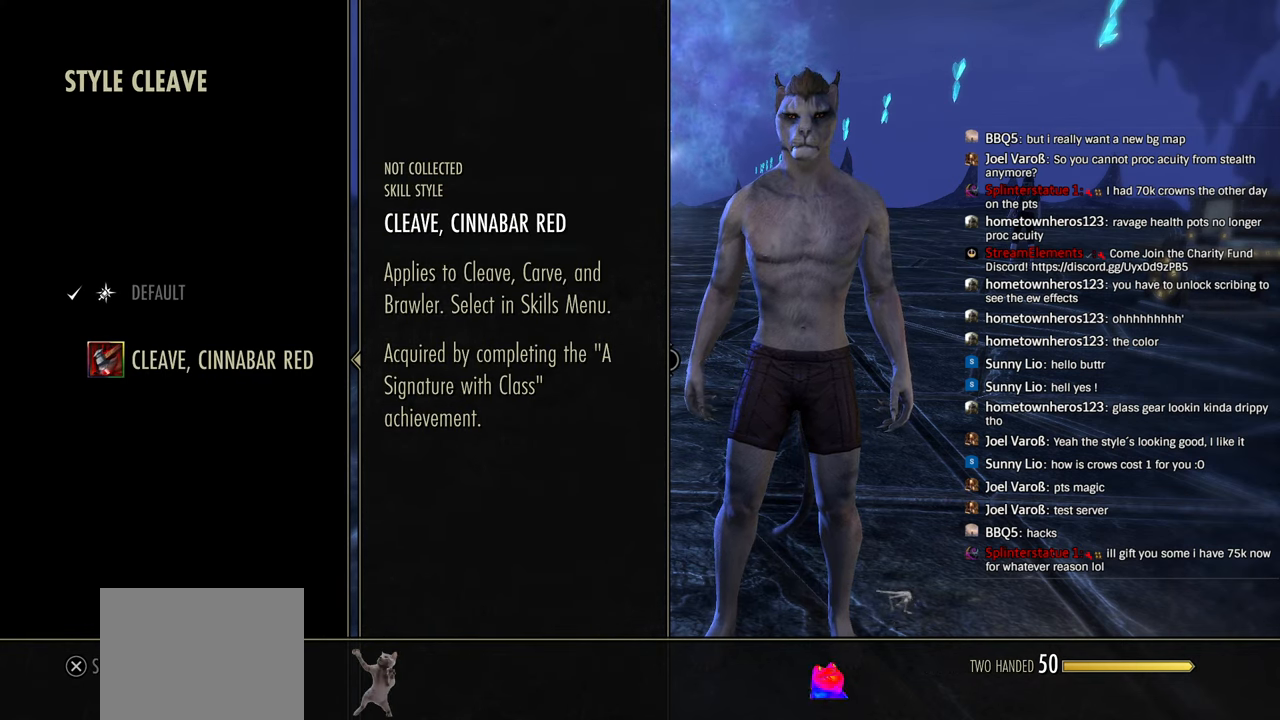
{"buttons": [], "left_stick": "center", "right_stick": "center", "events": [[33, "CROSS", "up"], [100, "CROSS", "down"], [166, "CROSS", "up"], [250, "CROSS", "down"], [333, "CROSS", "up"], [400, "CROSS", "down"], [483, "CROSS", "up"]]}
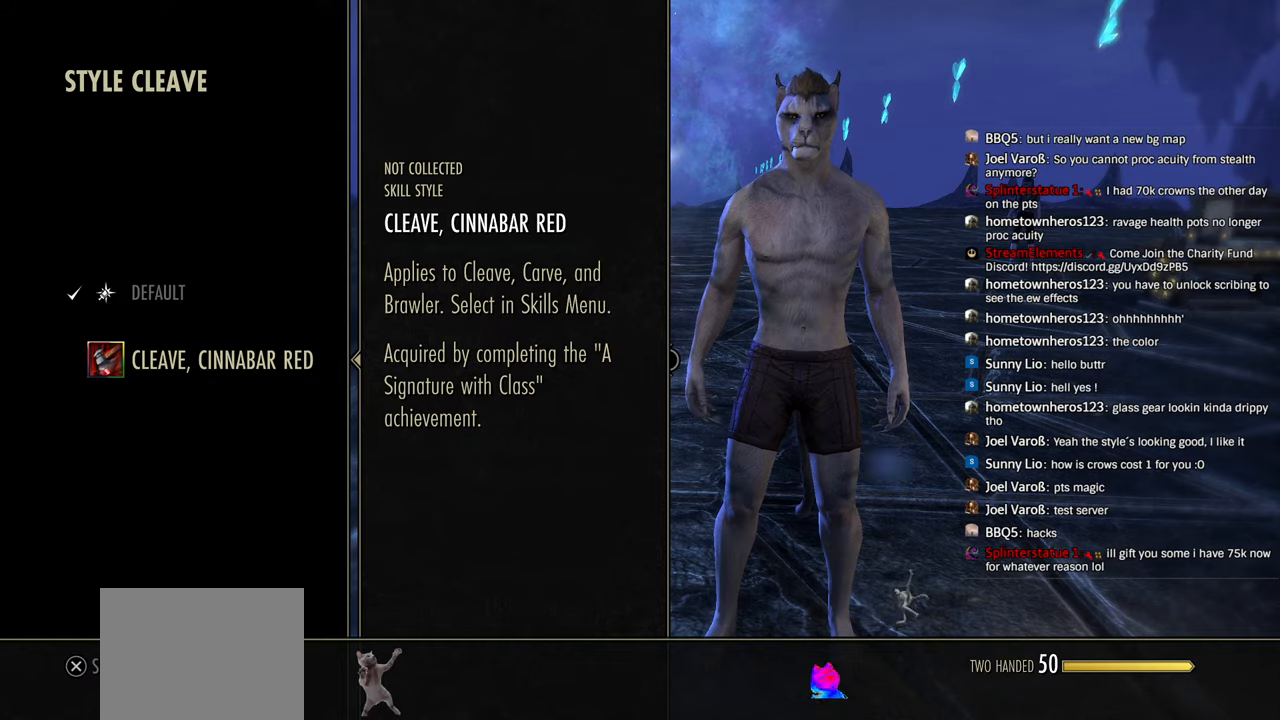
{"buttons": [], "left_stick": "center", "right_stick": "center", "events": [[33, "CROSS", "down"], [116, "CROSS", "up"], [166, "CROSS", "down"], [250, "CROSS", "up"], [366, "CIRCLE", "down"], [500, "CIRCLE", "up"]]}
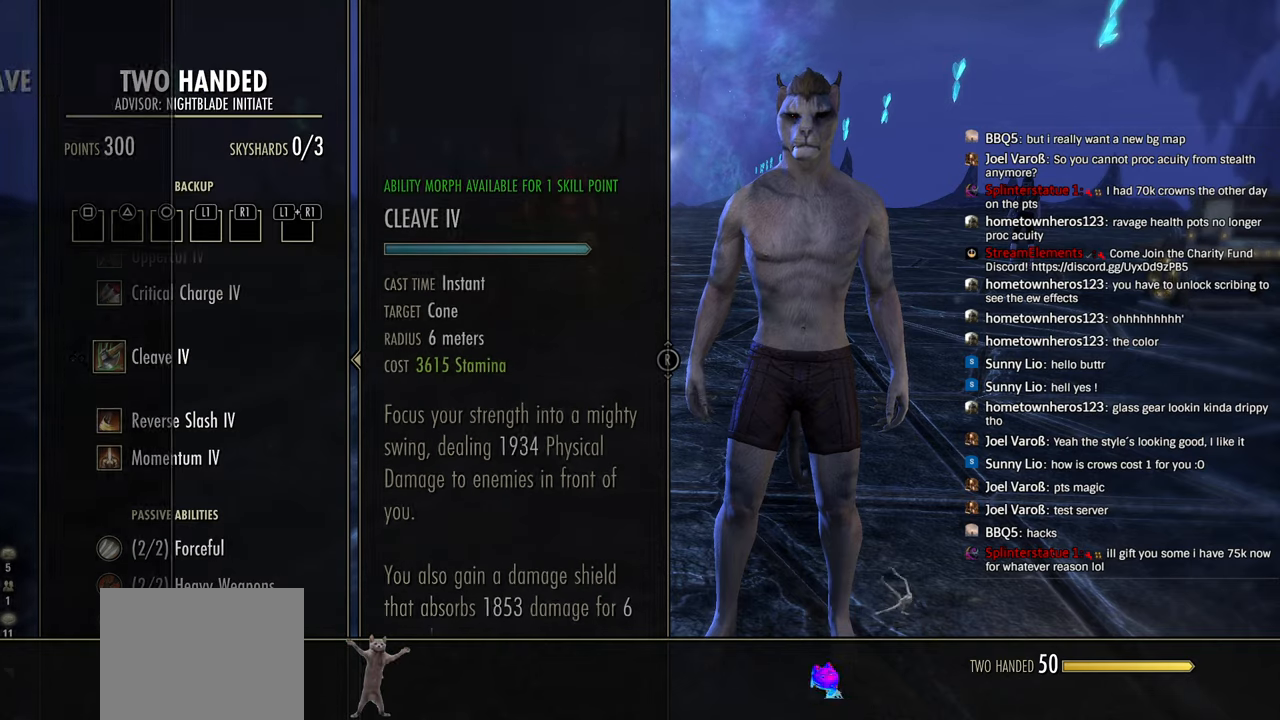
{"buttons": [], "left_stick": "center", "right_stick": "center", "events": [[250, "DPAD_DOWN", "down"], [333, "DPAD_DOWN", "up"], [400, "CIRCLE", "down"], [500, "CIRCLE", "up"]]}
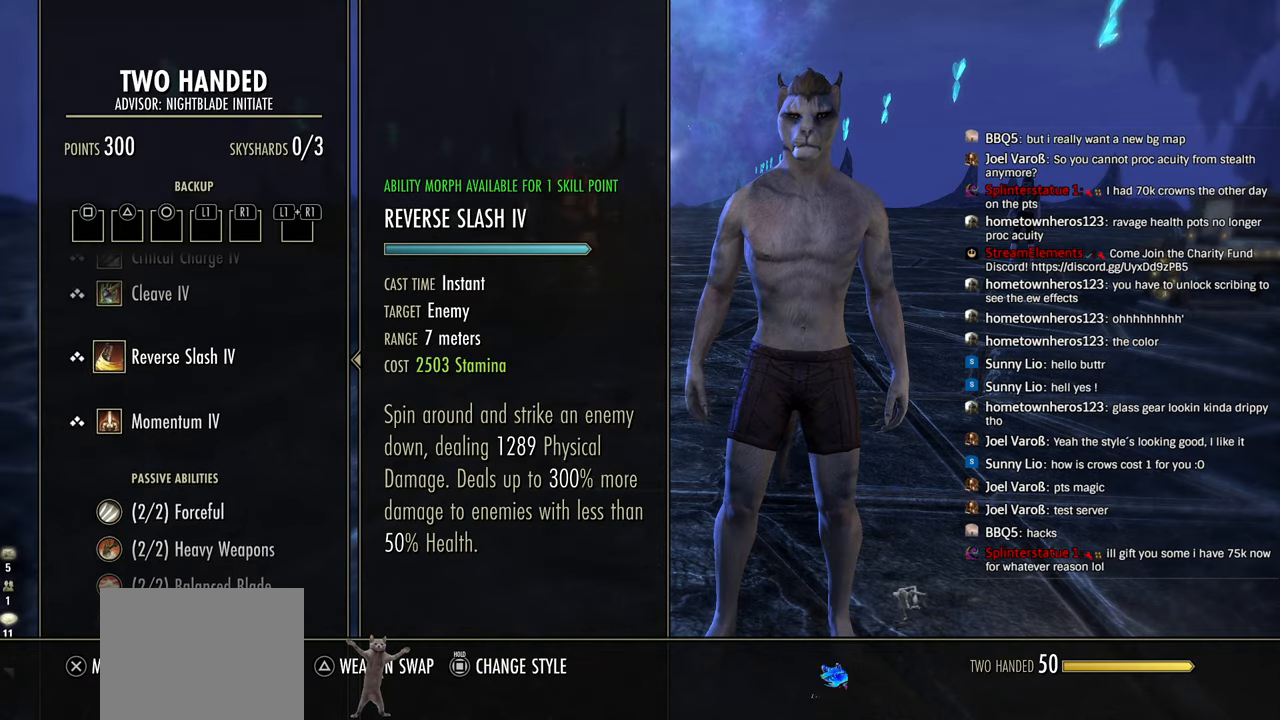
{"buttons": [], "left_stick": "center", "right_stick": "center", "events": [[100, "CIRCLE", "down"], [233, "CIRCLE", "up"]]}